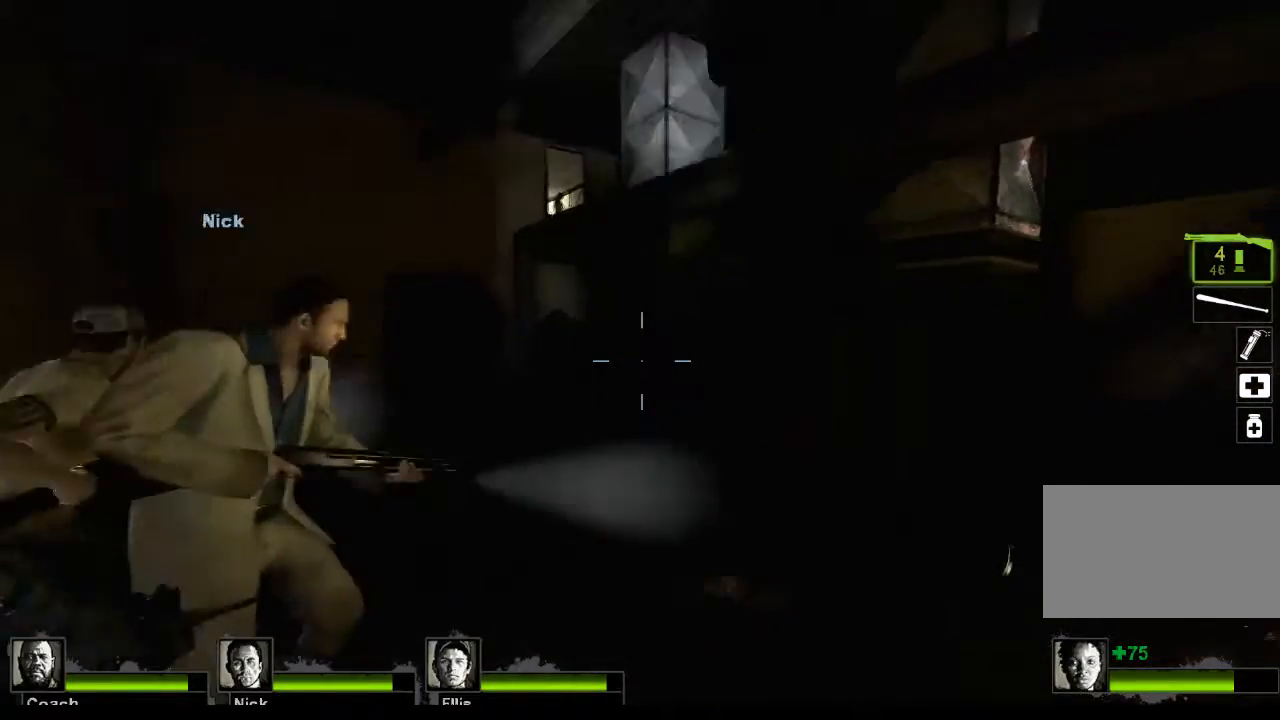
Gameplay with keyboard and mouse; each line is a JSON object with the keys and mouse buttons held at the frame after it. "events" lists presses ("down") and releases ("up") of "1", "2", "3", "4", "5", "a", "alt", "c", "caps_lock", "ctrl", "d", "e", "f", "g", "q", "r", "s", "shift", "space", "t", "tab", "v", "w", "x", "z", "mouse_left", "mouse_wheel" and "mouse_right" between this image and that frame as [ms after this image, input, new state], when the widget could be followed in between. "mouse_left", "mouse_wheel", "mouse_right" = the "left", "wheel", "right" buttons of the "mouse" list. No other keys are recorded. "wheel" means that the mouse wheel is clicked or scrolled. Not read: mouse_move.
{"keys": ["d", "w"], "mouse": [], "events": [[333, "d", "down"], [367, "w", "down"]]}
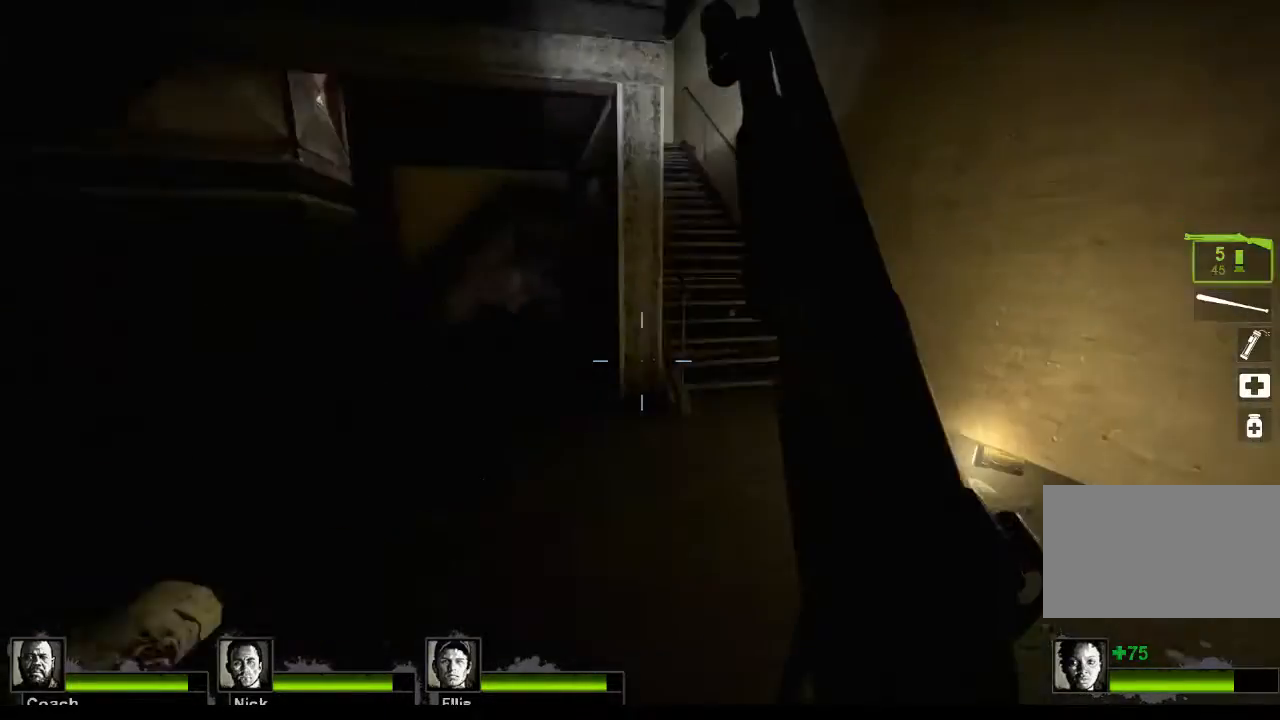
{"keys": ["w"], "mouse": [], "events": [[400, "d", "up"]]}
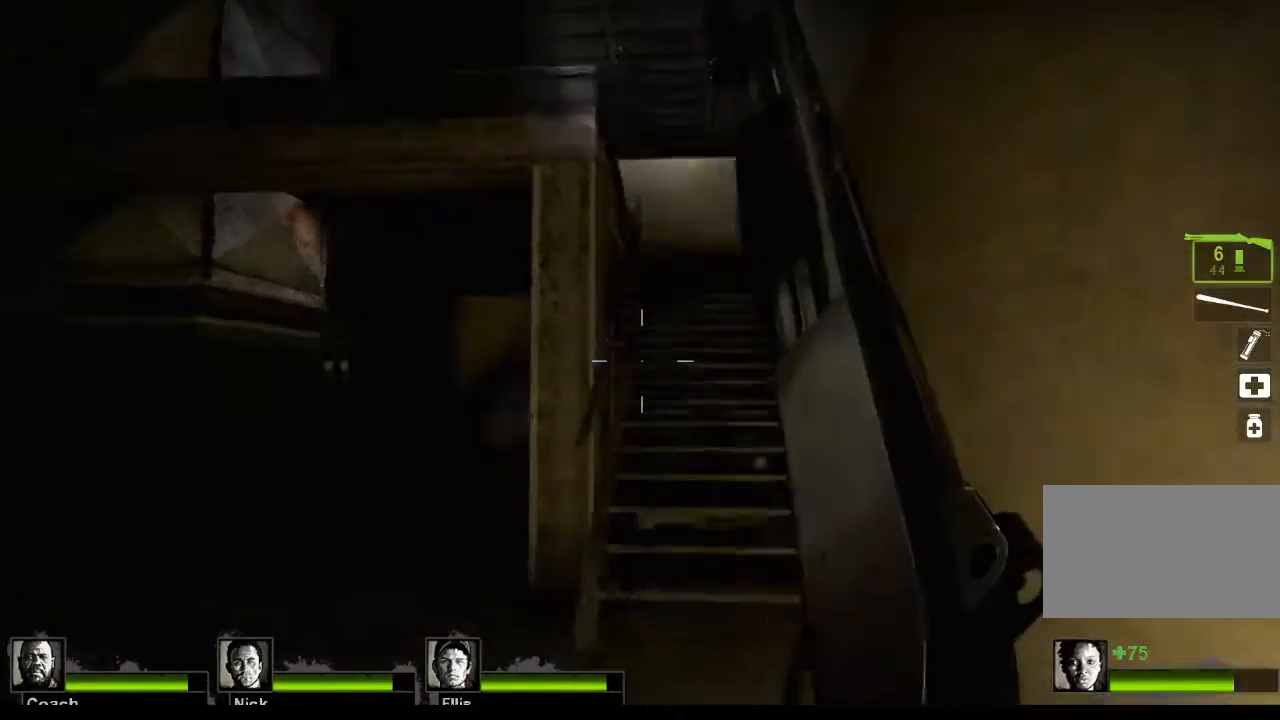
{"keys": ["w"], "mouse": [], "events": [[333, "d", "down"], [467, "d", "up"]]}
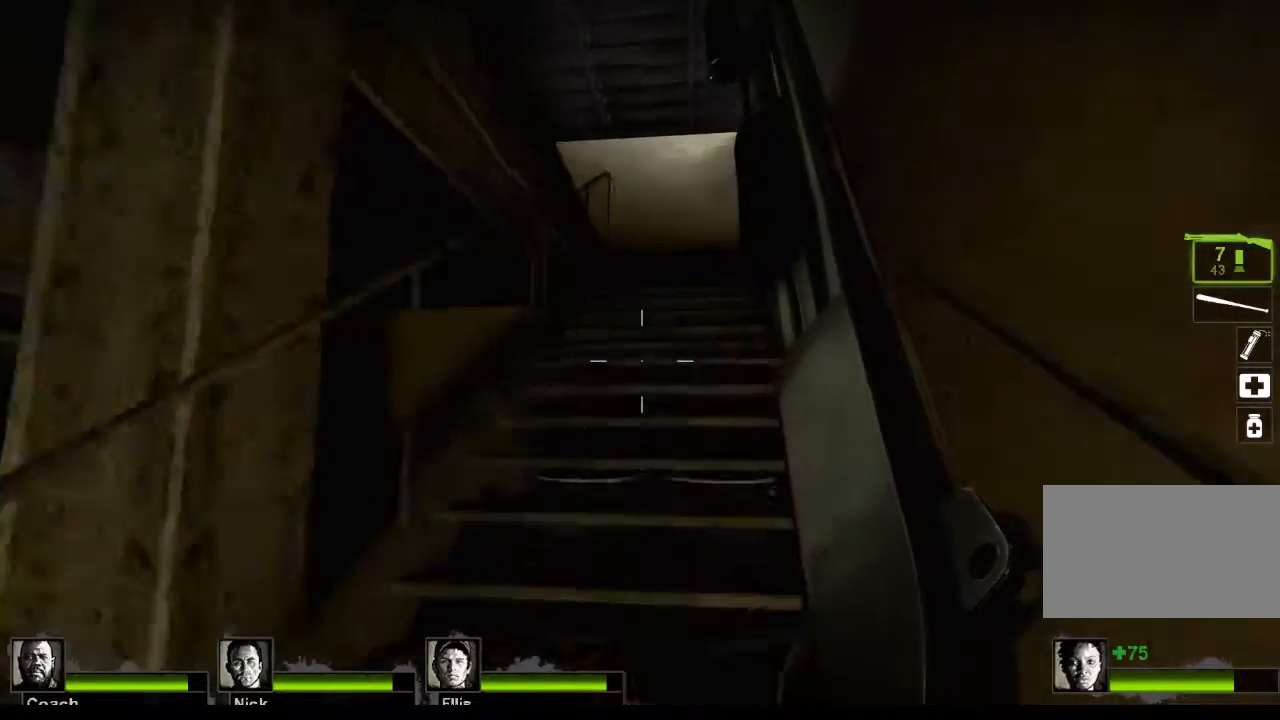
{"keys": ["d", "w"], "mouse": [], "events": [[333, "d", "down"]]}
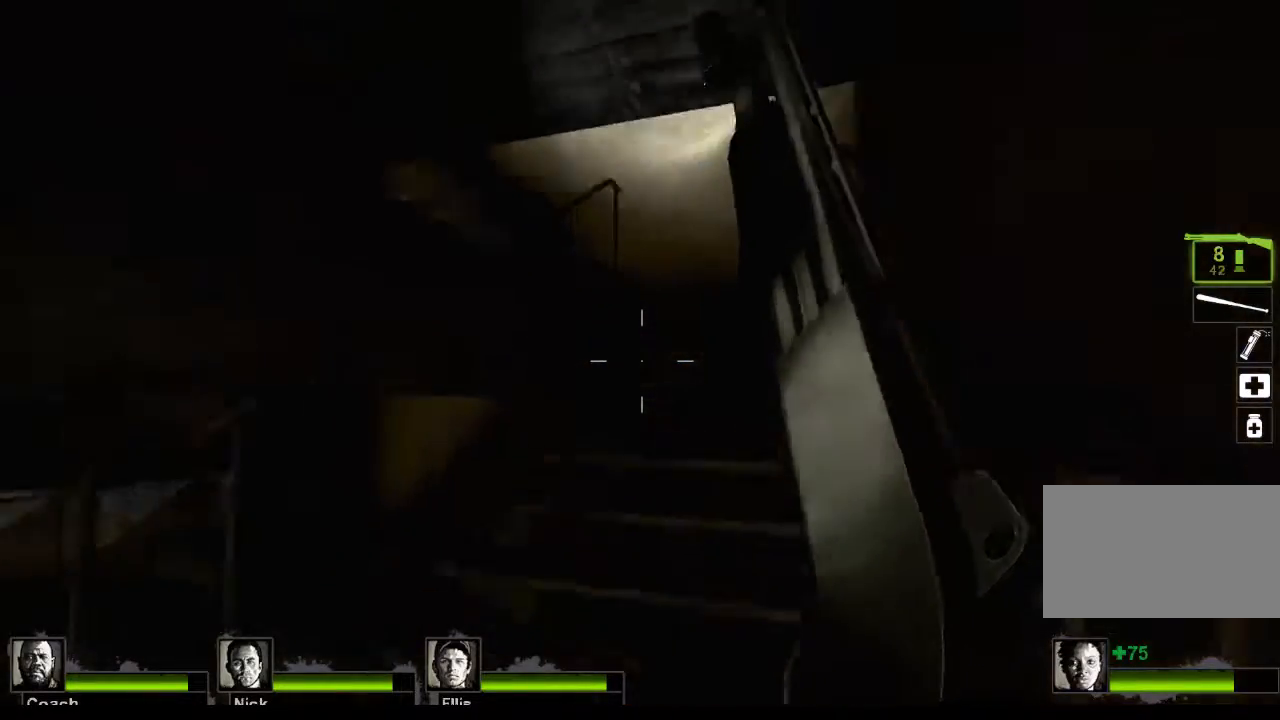
{"keys": ["d", "w"], "mouse": [], "events": []}
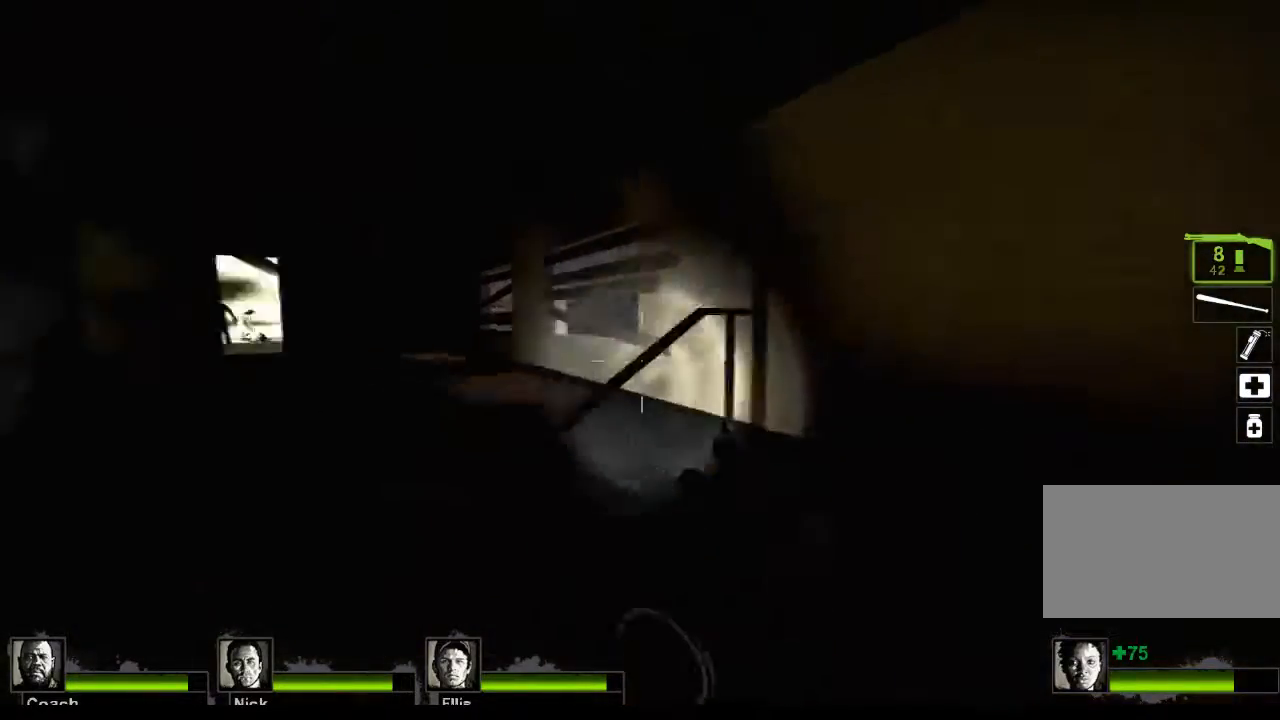
{"keys": ["d"], "mouse": [], "events": [[267, "w", "up"]]}
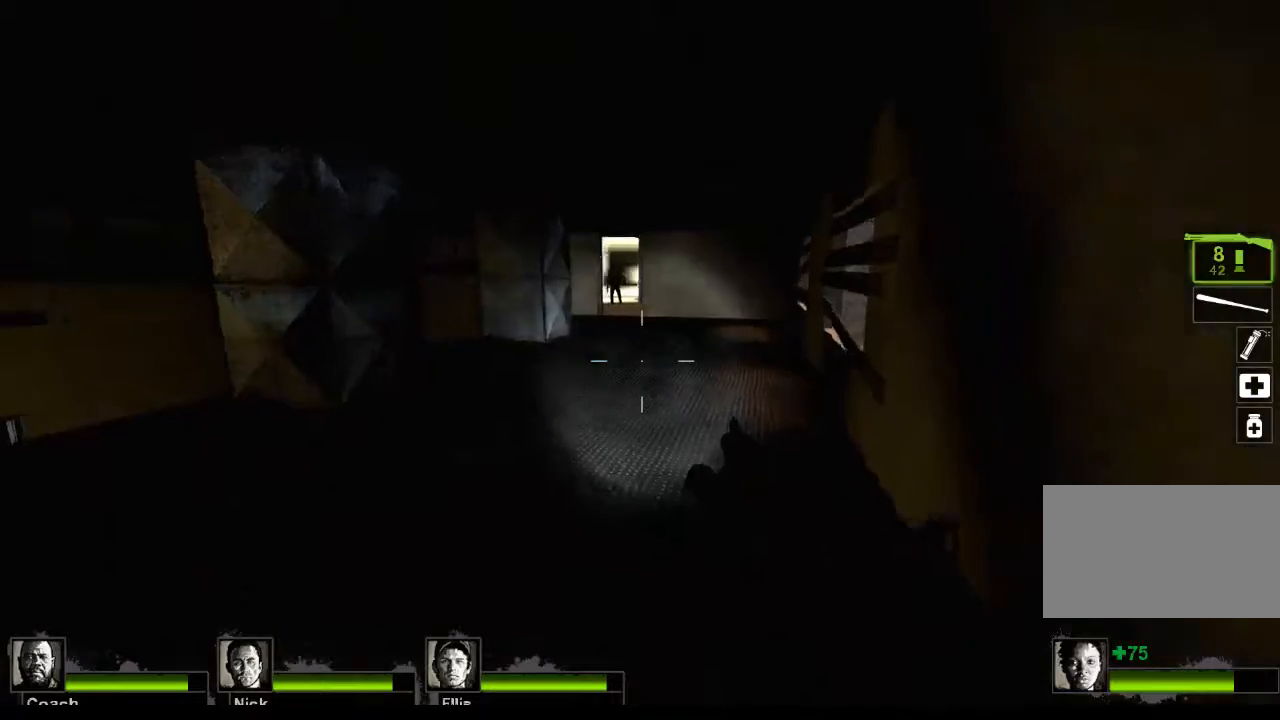
{"keys": ["d", "w"], "mouse": [], "events": [[67, "d", "up"], [133, "w", "down"], [467, "d", "down"]]}
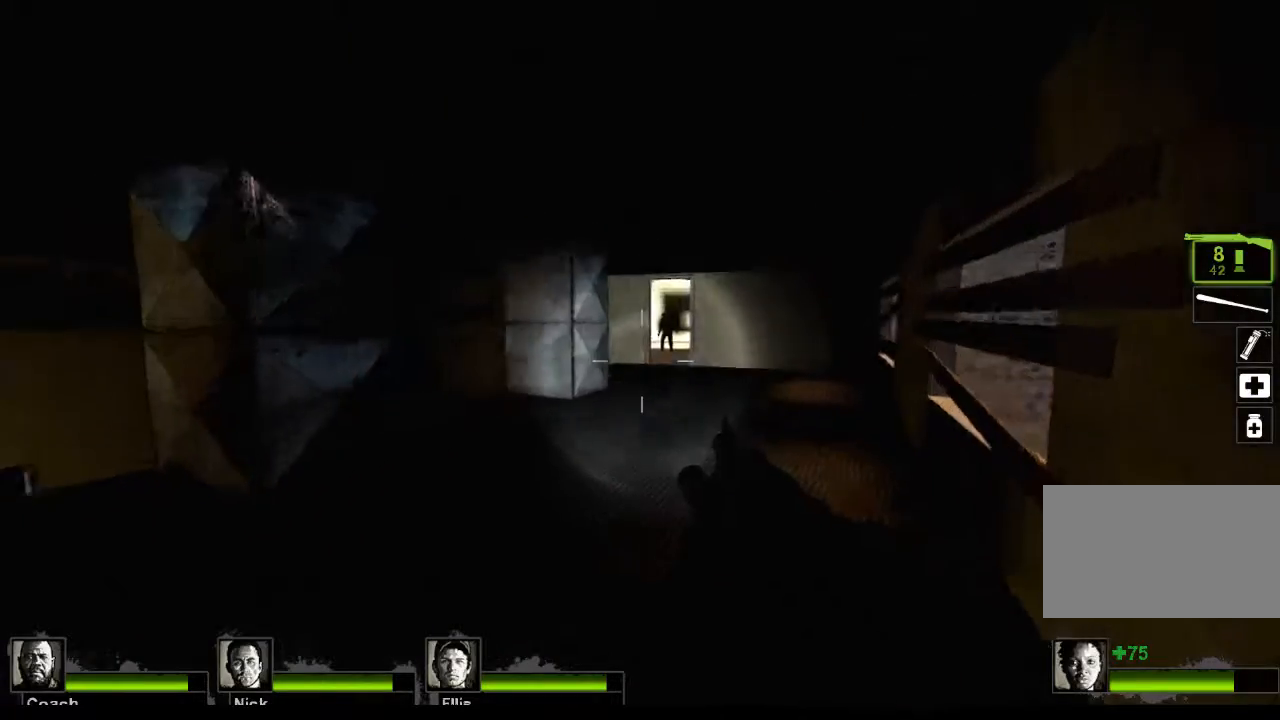
{"keys": ["w"], "mouse": [], "events": [[100, "d", "up"]]}
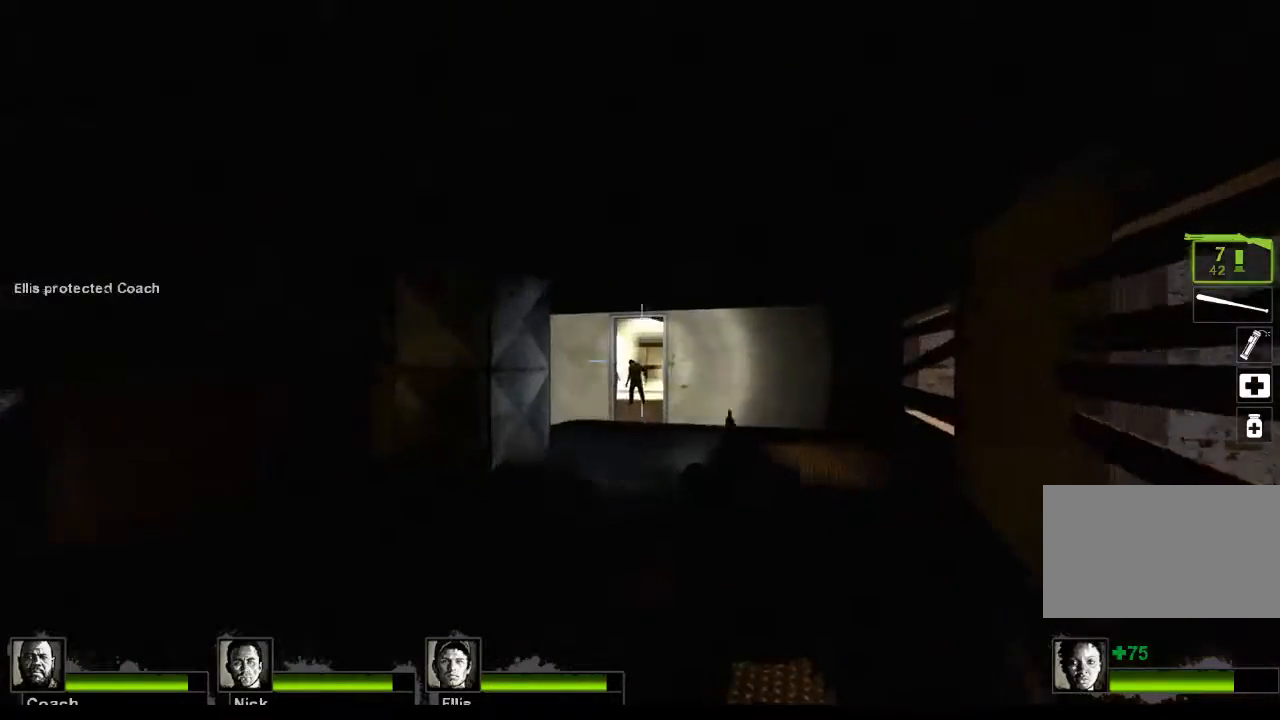
{"keys": ["w"], "mouse": [], "events": [[33, "mouse_left", "down"], [267, "mouse_left", "up"]]}
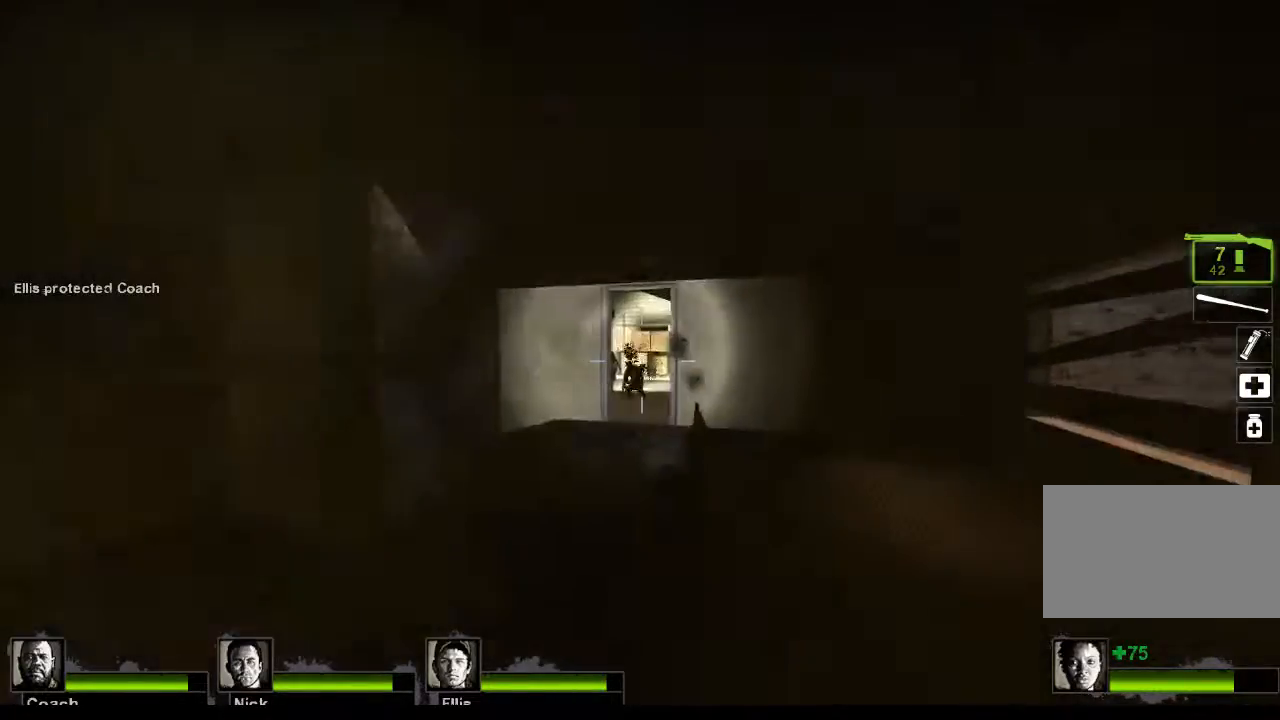
{"keys": ["w"], "mouse": [], "events": []}
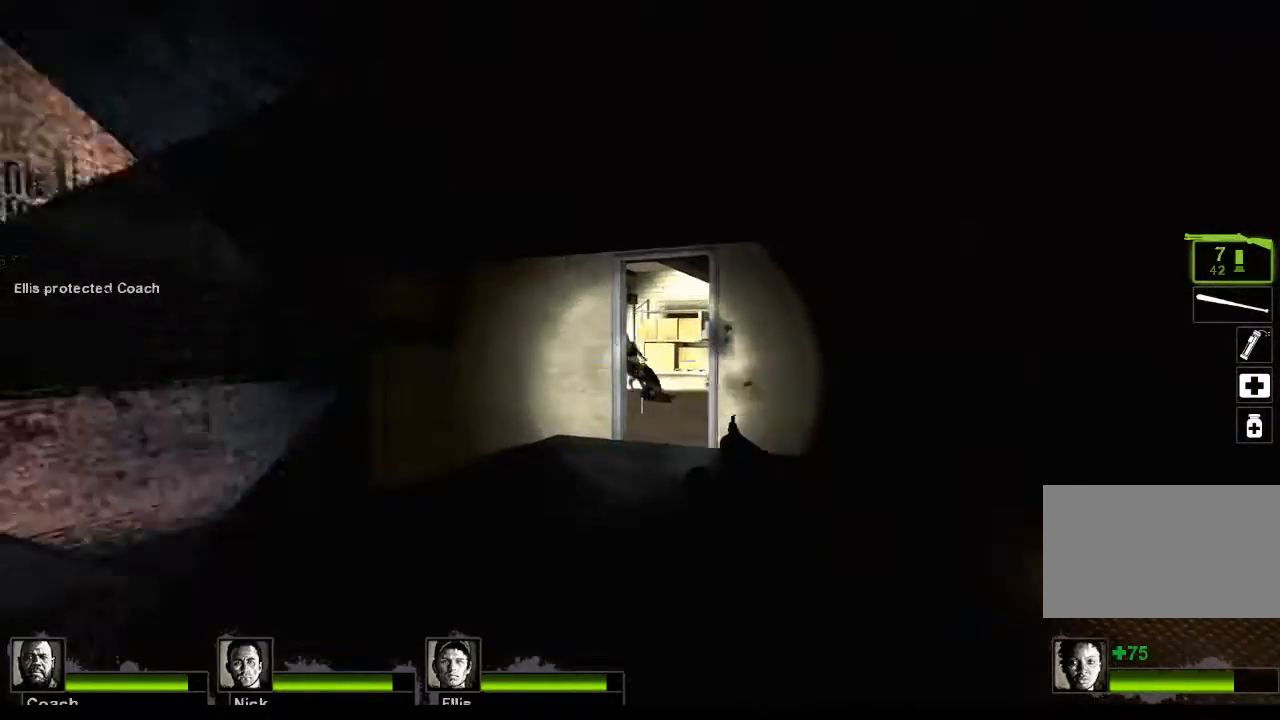
{"keys": ["w"], "mouse": [], "events": [[67, "mouse_left", "down"], [300, "mouse_left", "up"]]}
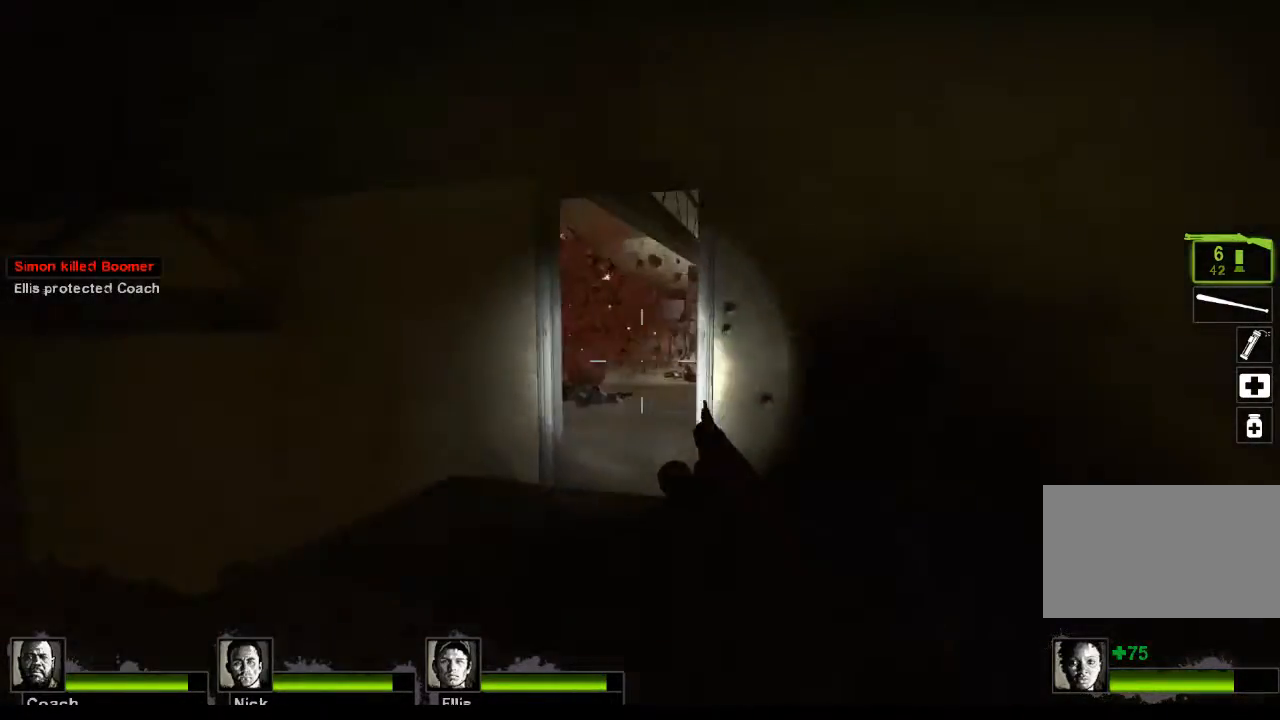
{"keys": ["w"], "mouse": [], "events": []}
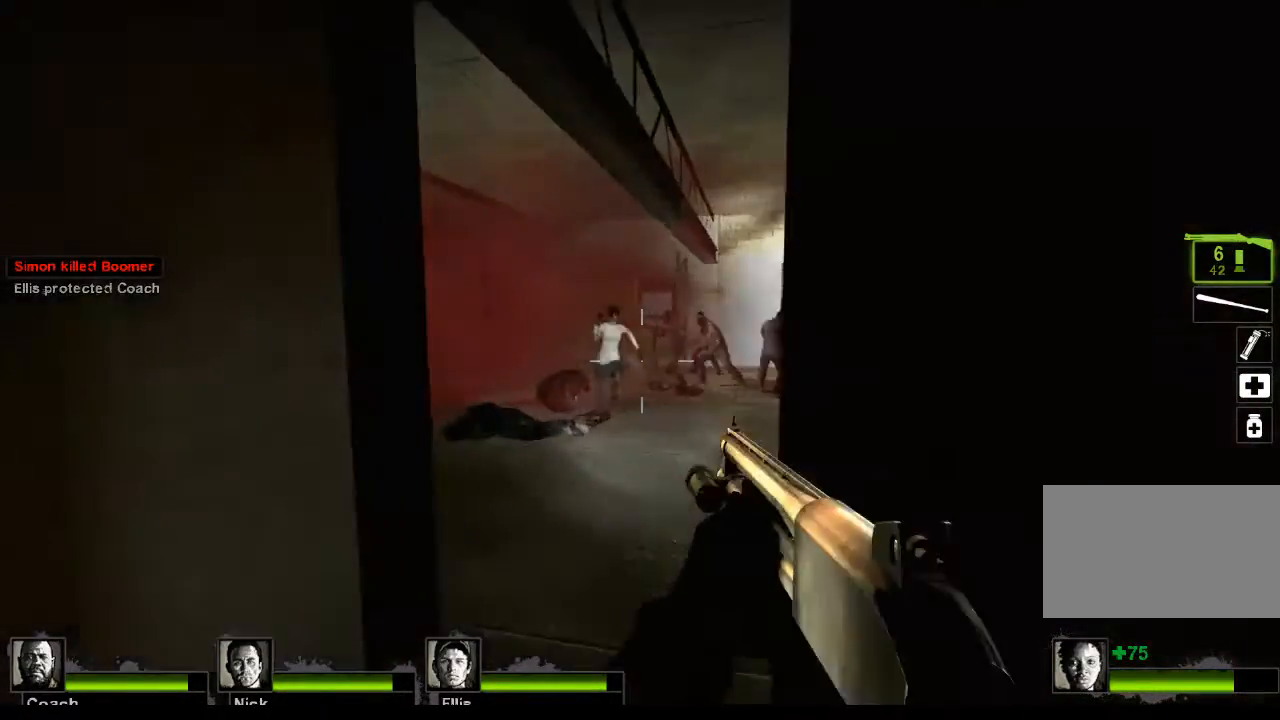
{"keys": [], "mouse": [], "events": [[100, "mouse_left", "down"], [100, "w", "up"], [367, "mouse_left", "up"]]}
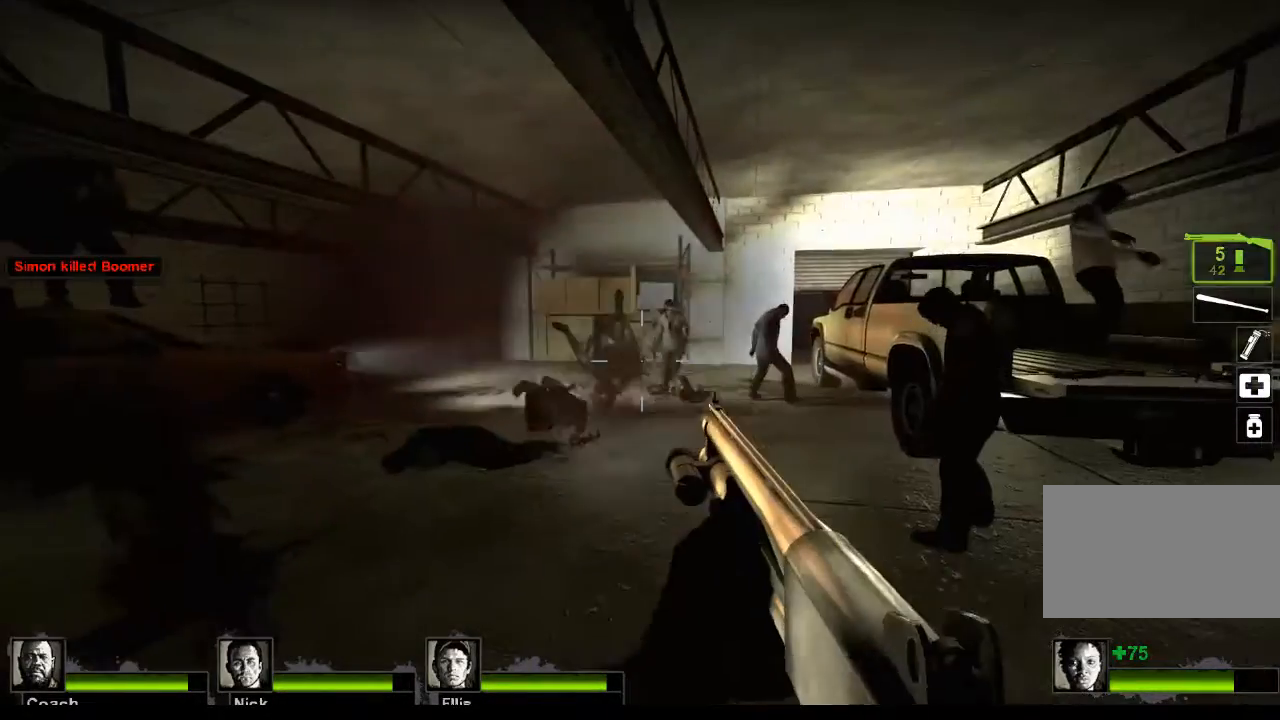
{"keys": ["s"], "mouse": ["left"], "events": [[300, "s", "down"], [500, "mouse_left", "down"]]}
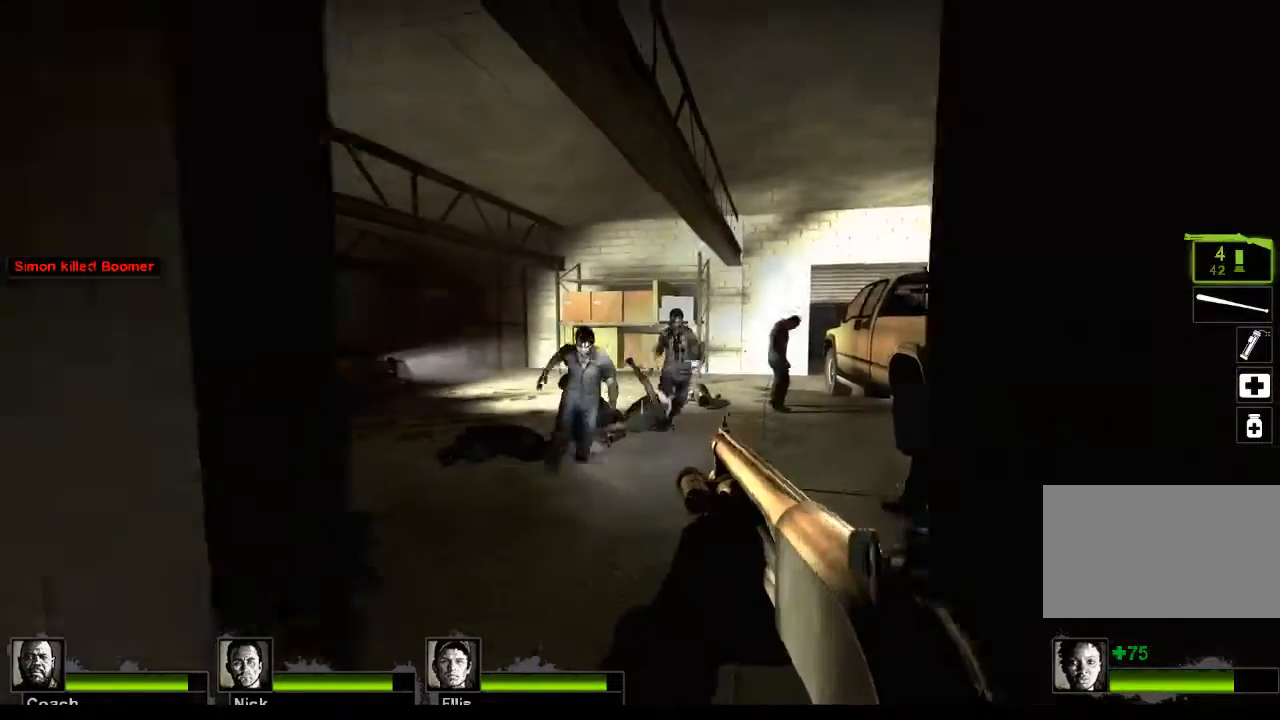
{"keys": [], "mouse": [], "events": [[267, "s", "up"], [367, "mouse_left", "up"]]}
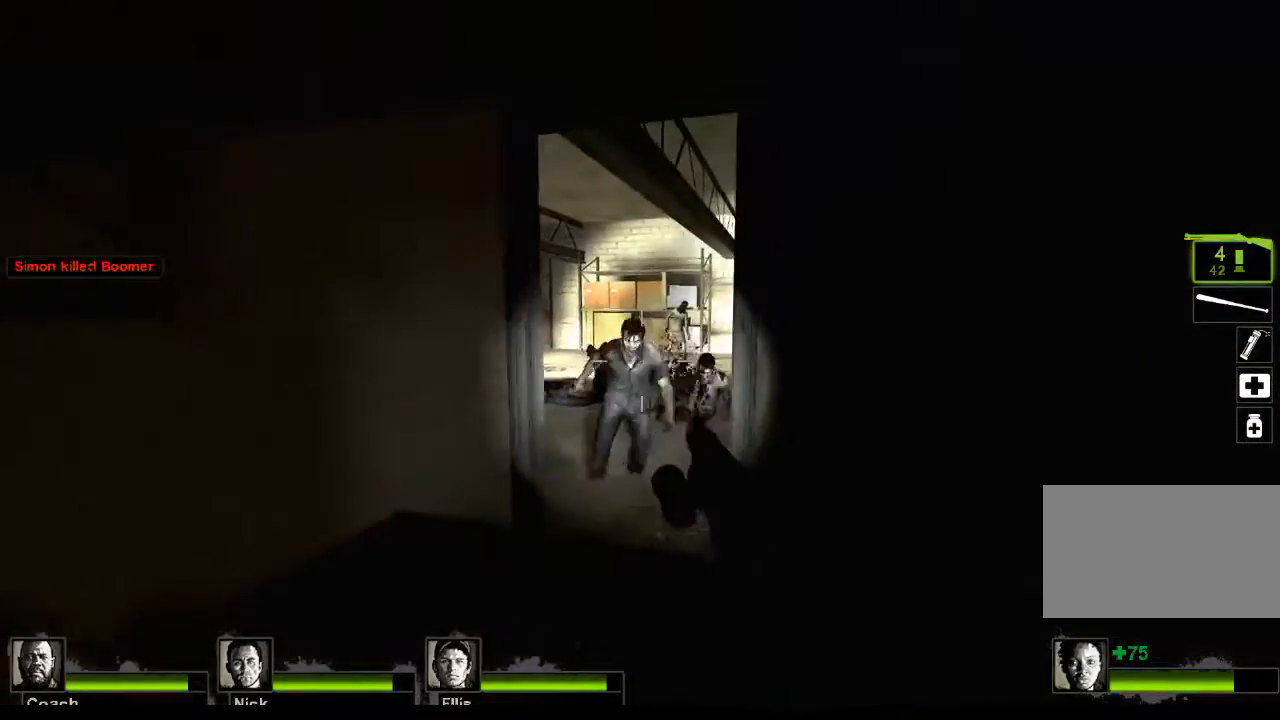
{"keys": ["s"], "mouse": ["left"], "events": [[300, "mouse_left", "down"], [333, "s", "down"]]}
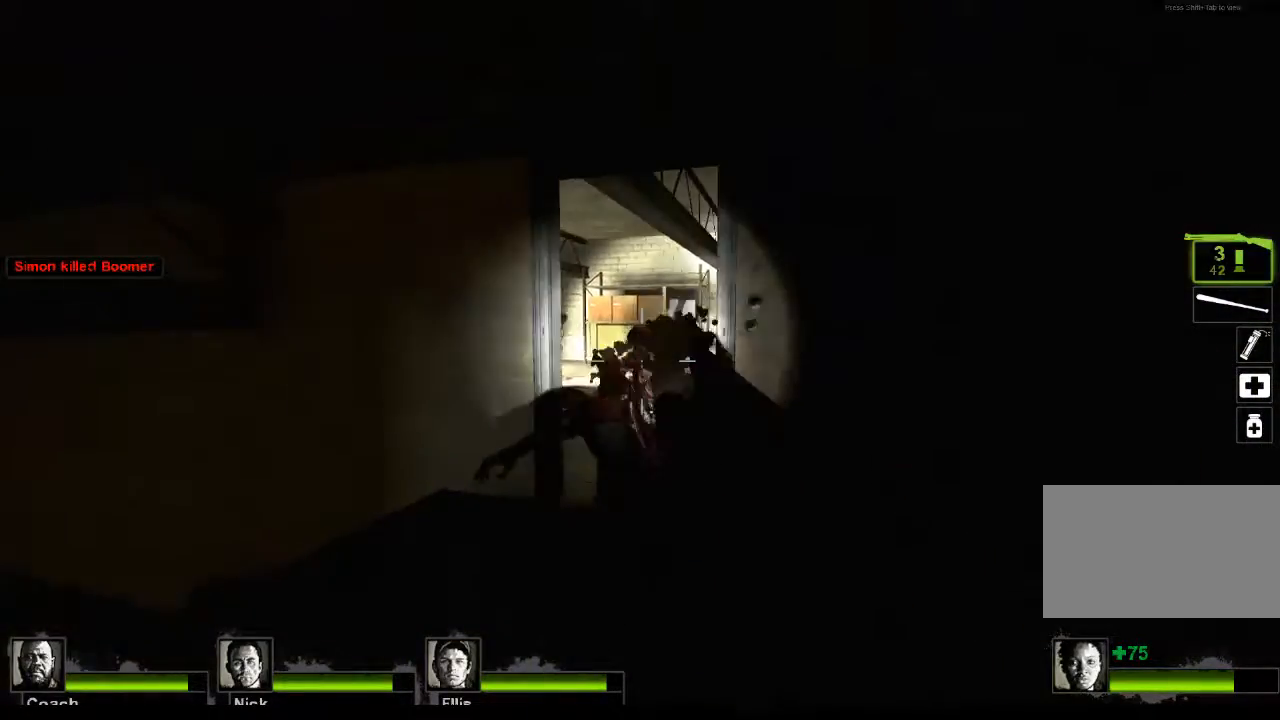
{"keys": ["s"], "mouse": [], "events": [[267, "mouse_left", "up"]]}
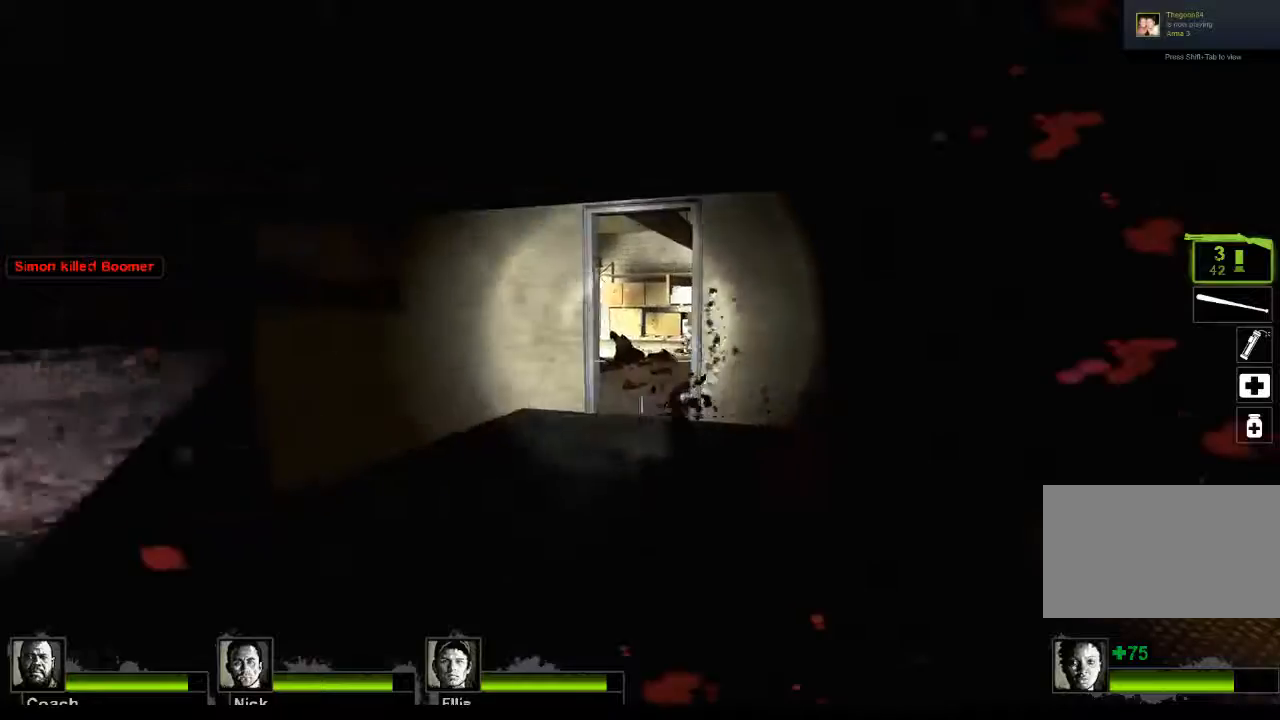
{"keys": ["d"], "mouse": [], "events": [[33, "s", "up"], [367, "d", "down"]]}
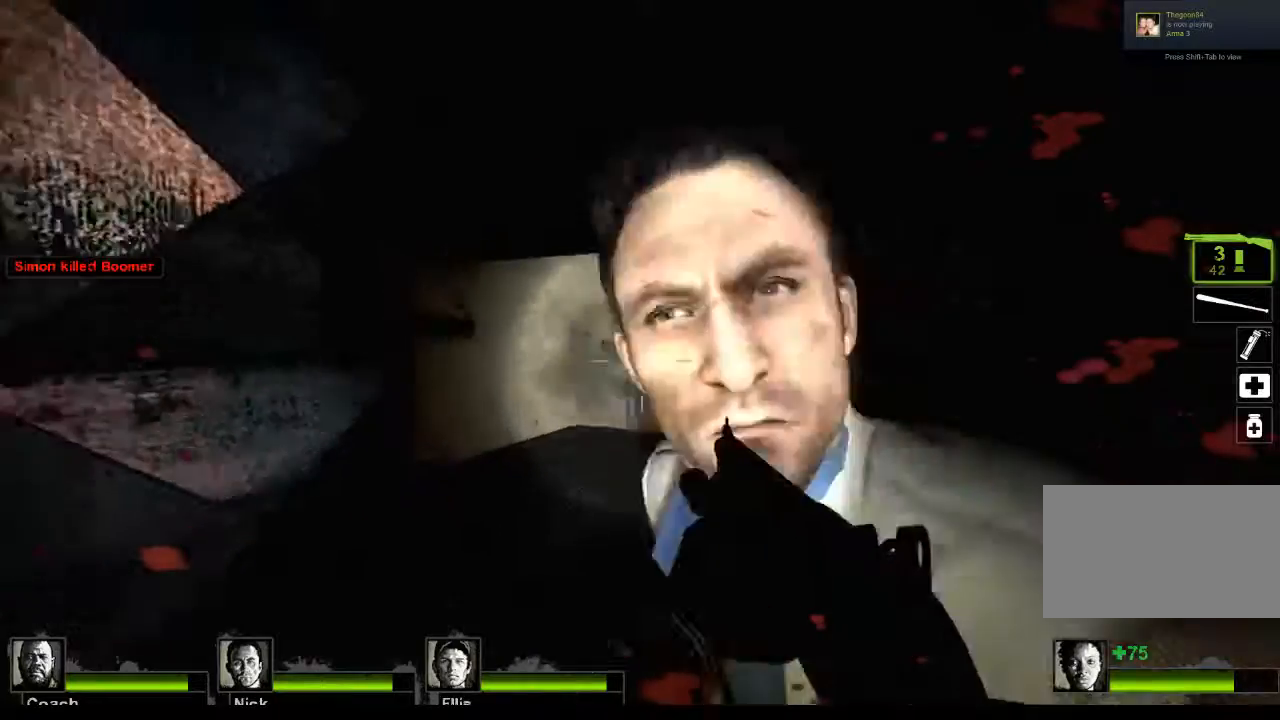
{"keys": ["d"], "mouse": [], "events": [[67, "mouse_left", "down"], [300, "mouse_left", "up"]]}
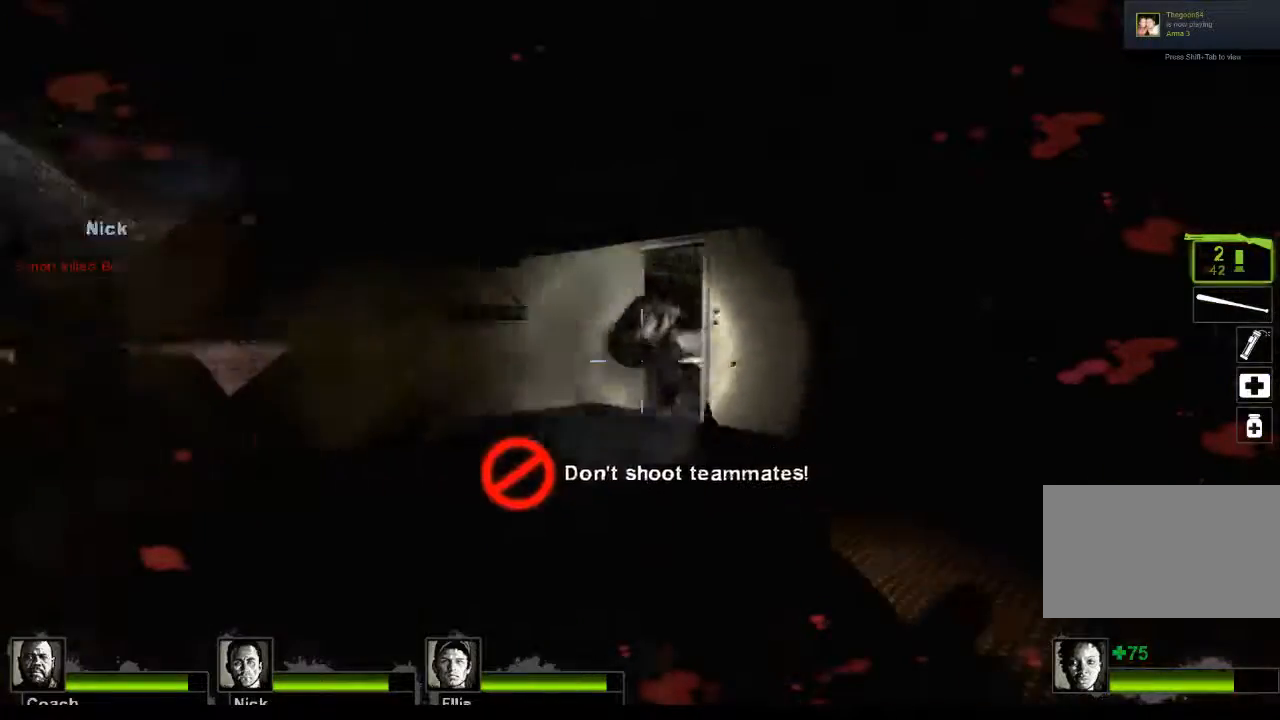
{"keys": ["d"], "mouse": [], "events": [[67, "w", "down"], [500, "w", "up"]]}
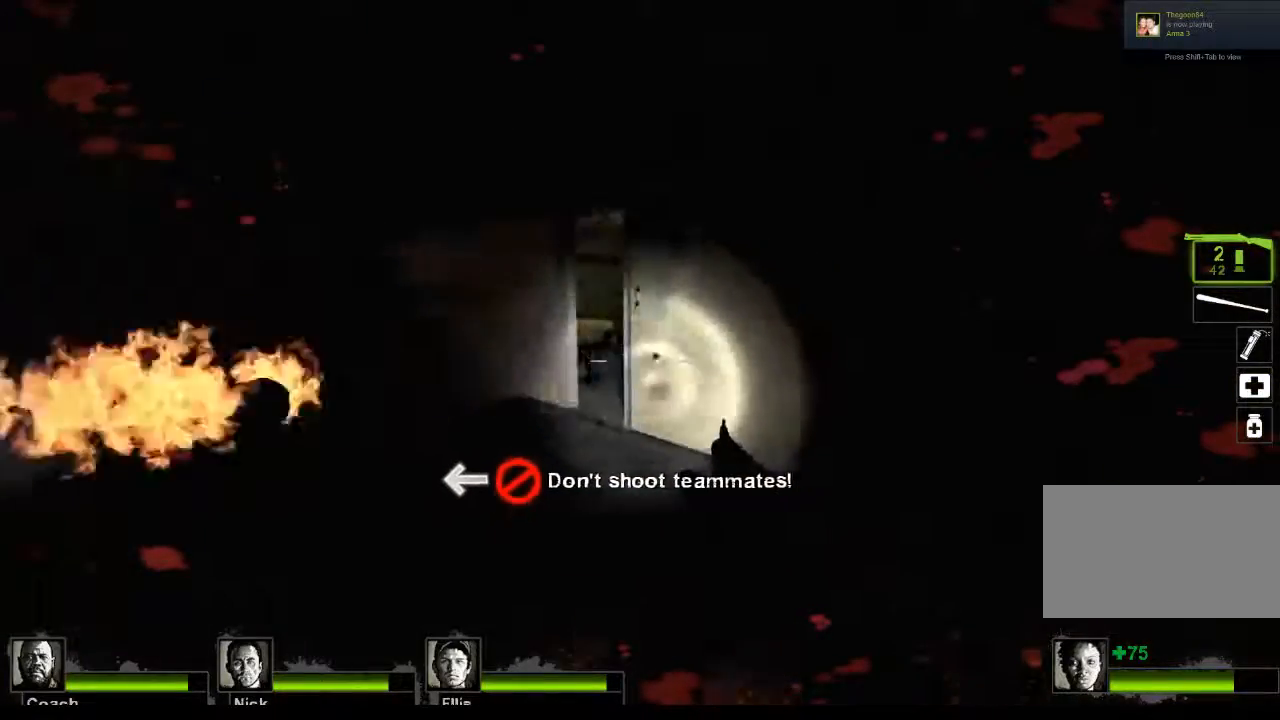
{"keys": [], "mouse": [], "events": [[367, "d", "up"]]}
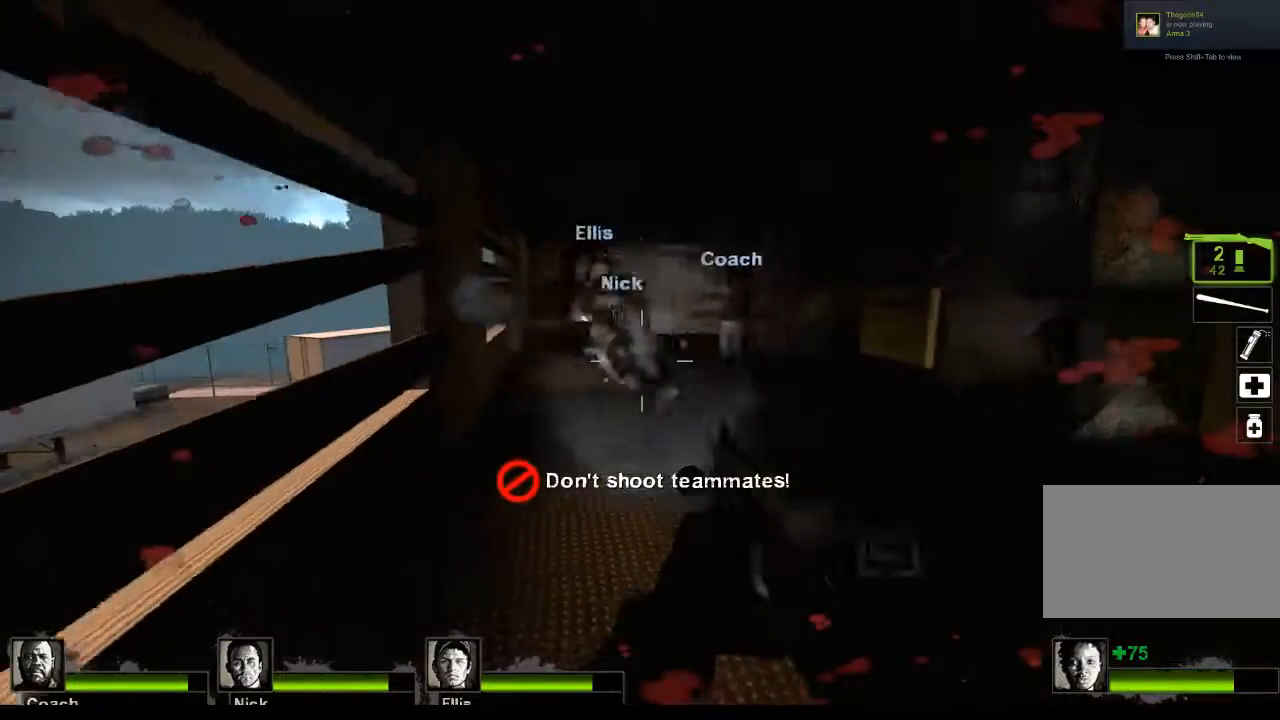
{"keys": [], "mouse": [], "events": [[67, "r", "down"], [100, "r", "up"]]}
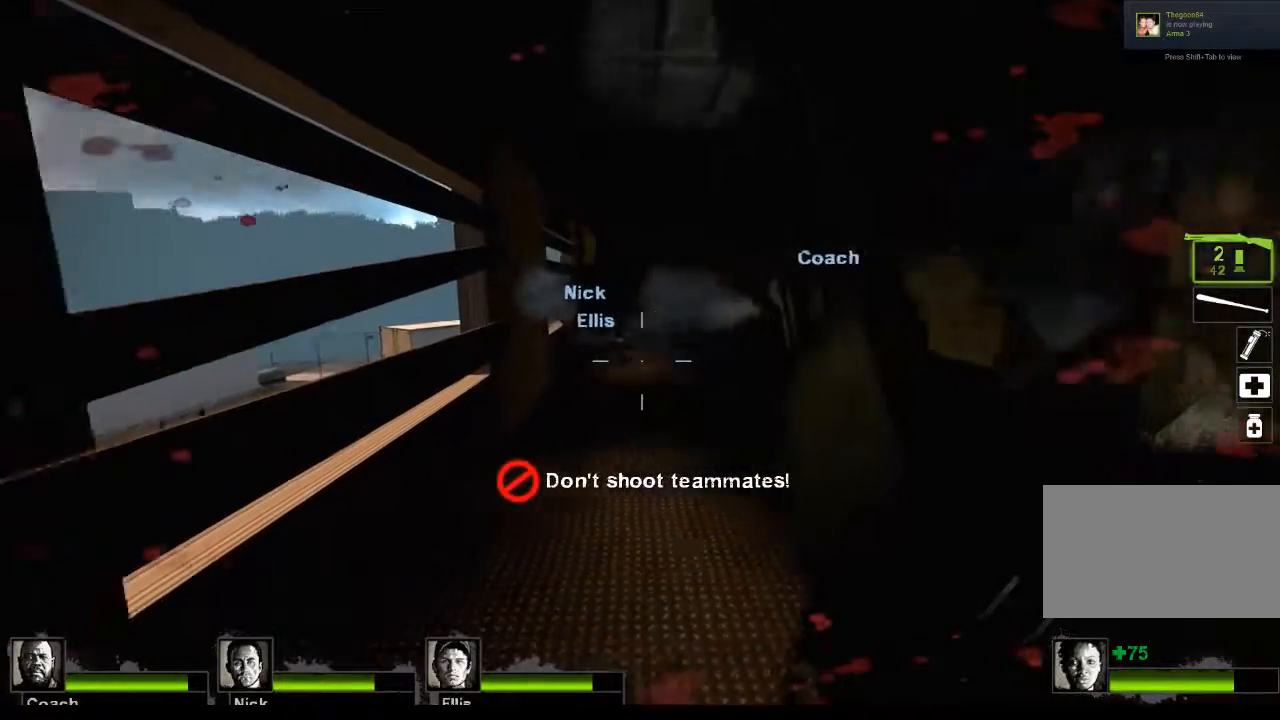
{"keys": ["w"], "mouse": ["left"], "events": [[33, "w", "down"], [400, "mouse_left", "down"]]}
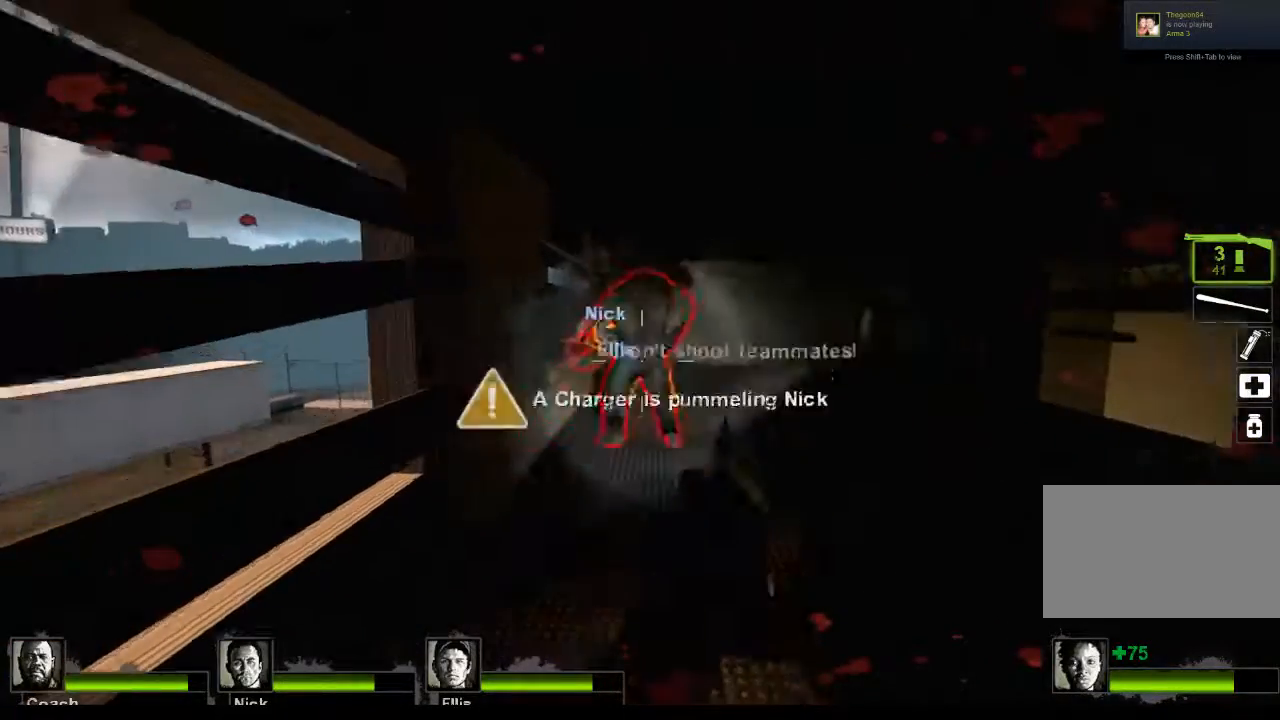
{"keys": [], "mouse": [], "events": [[233, "w", "up"], [300, "mouse_left", "up"]]}
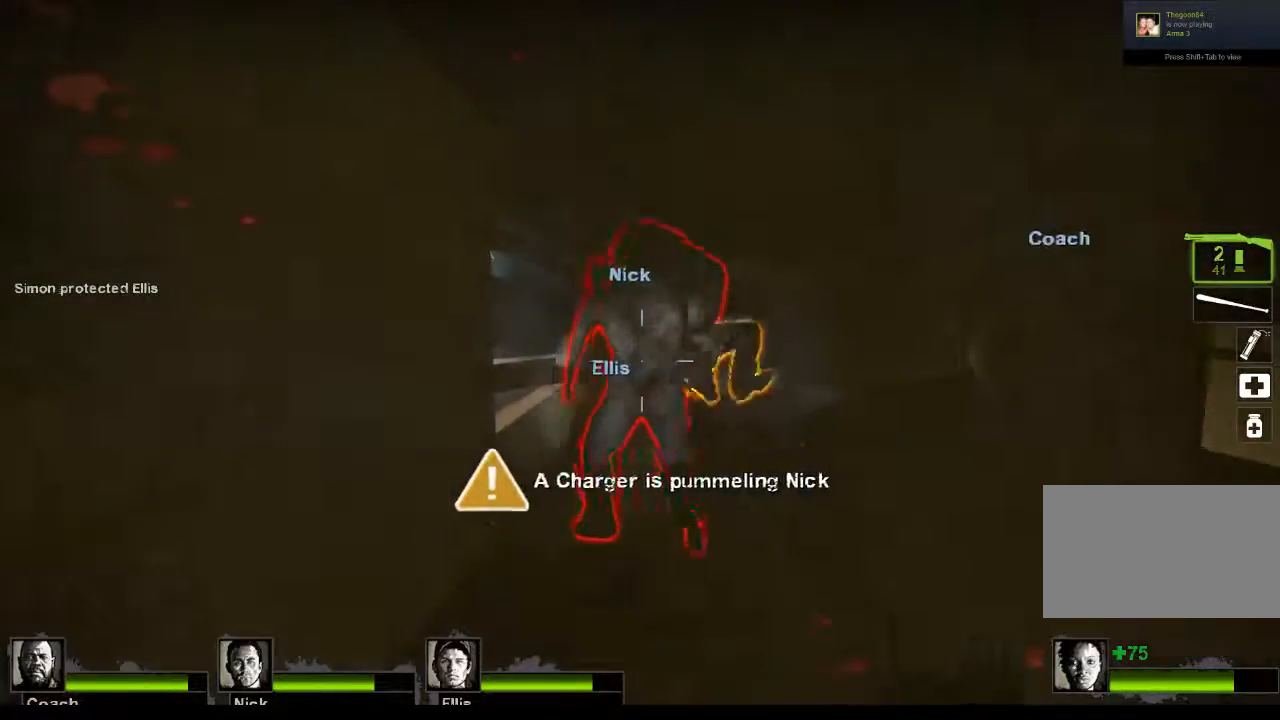
{"keys": [], "mouse": ["left"], "events": [[333, "mouse_left", "down"]]}
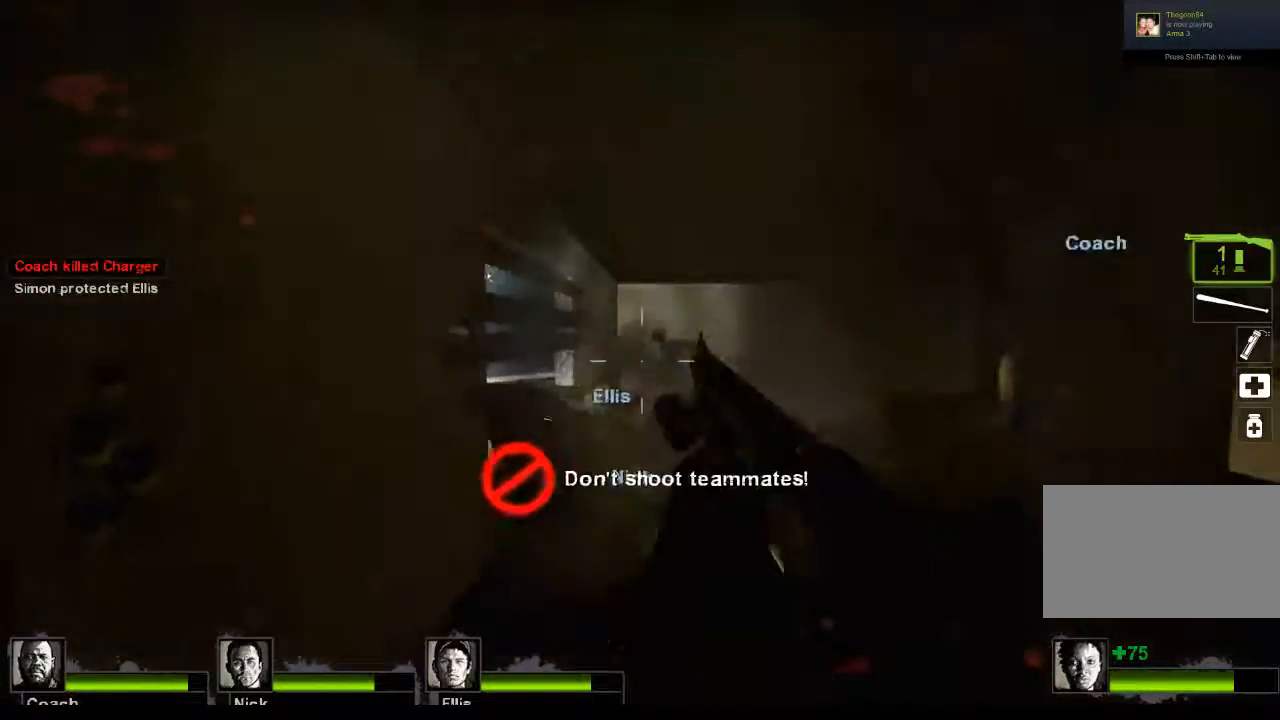
{"keys": ["w"], "mouse": [], "events": [[167, "mouse_left", "up"], [267, "w", "down"]]}
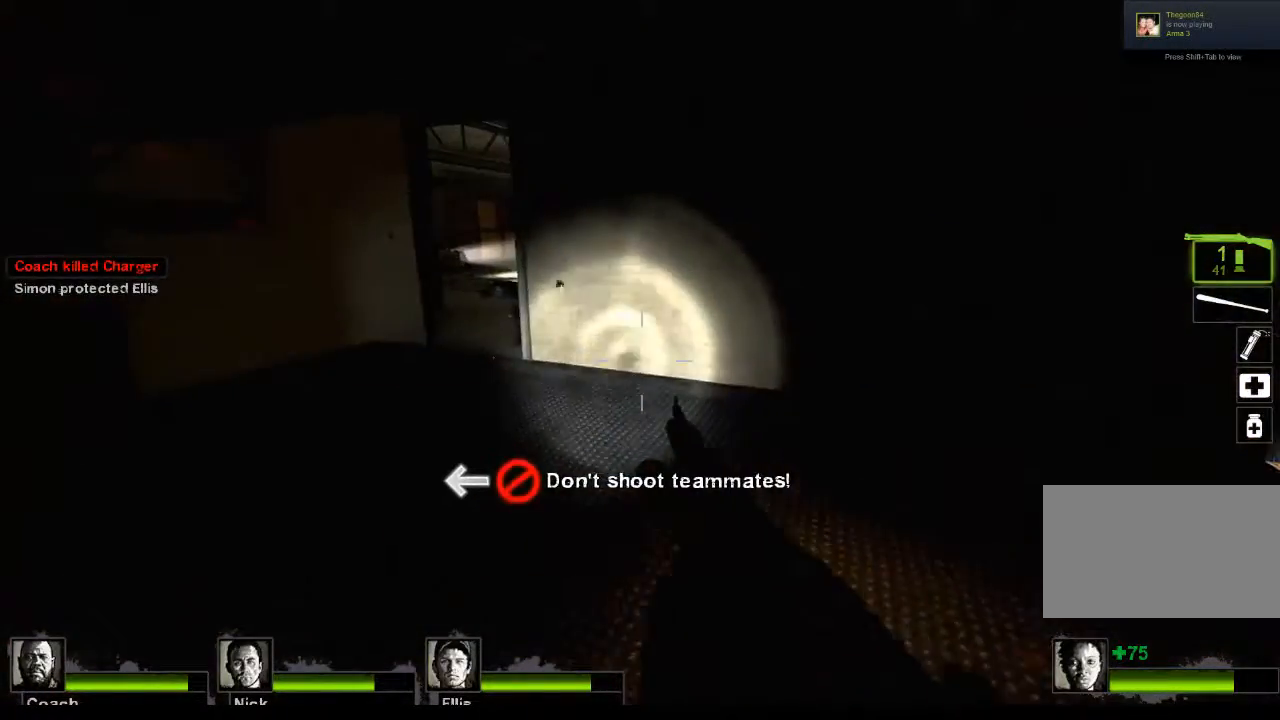
{"keys": ["a", "w"], "mouse": [], "events": [[33, "w", "up"], [167, "w", "down"], [267, "a", "down"]]}
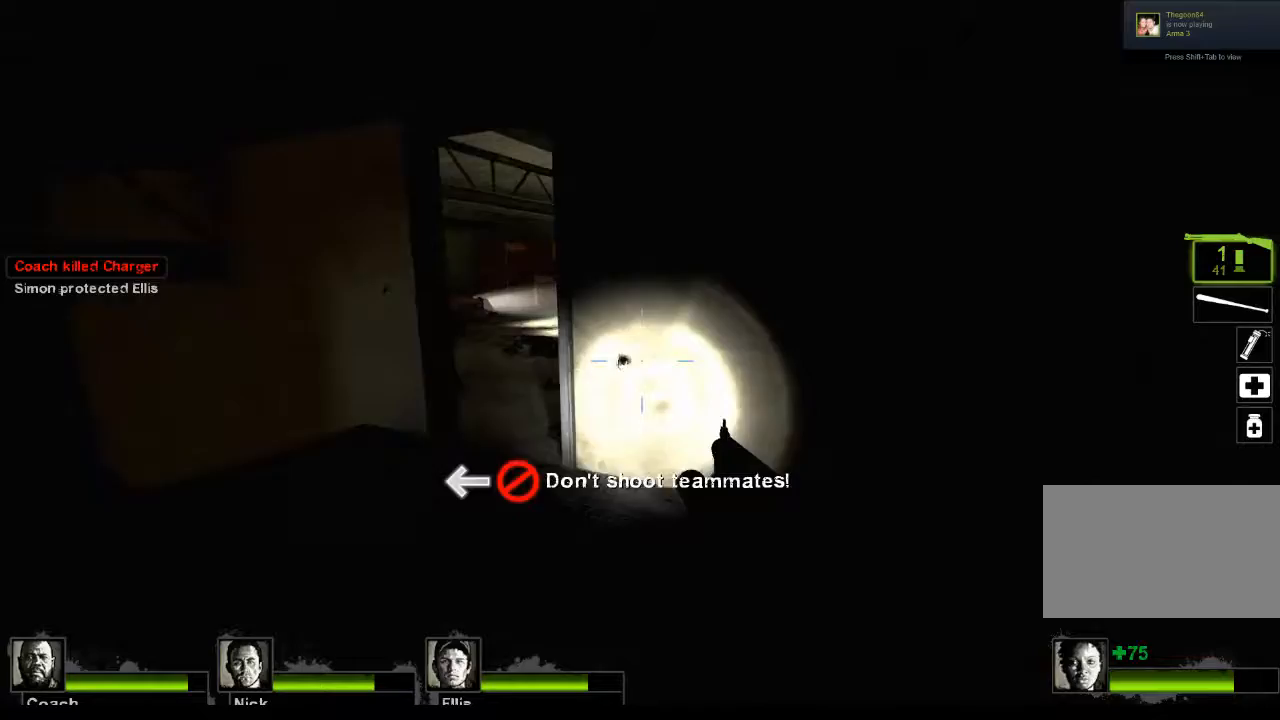
{"keys": ["w"], "mouse": [], "events": [[200, "r", "down"], [300, "r", "up"], [433, "a", "up"]]}